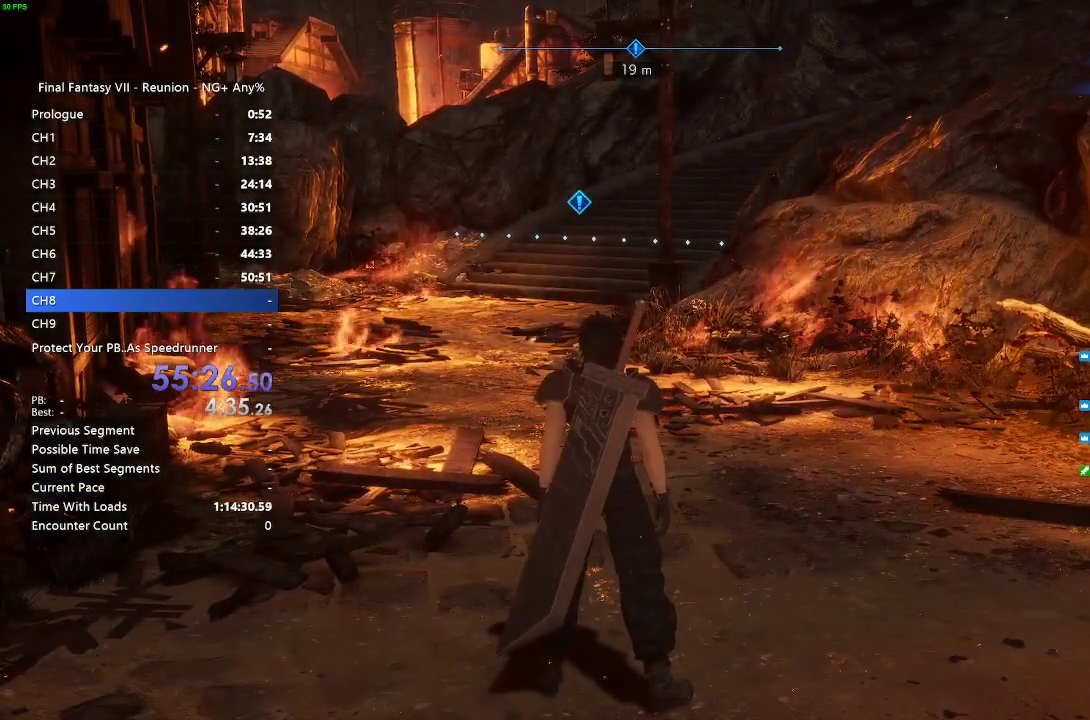
Gameplay with a controller (PlayStation layout); each line is a JSON object with the inputs held at the frame after it. "events" lists button and stick changes between this image and that frame as [ms after this image, input, new state], when the widget could be followed in between.
{"buttons": [], "left_stick": "center", "right_stick": "center", "events": []}
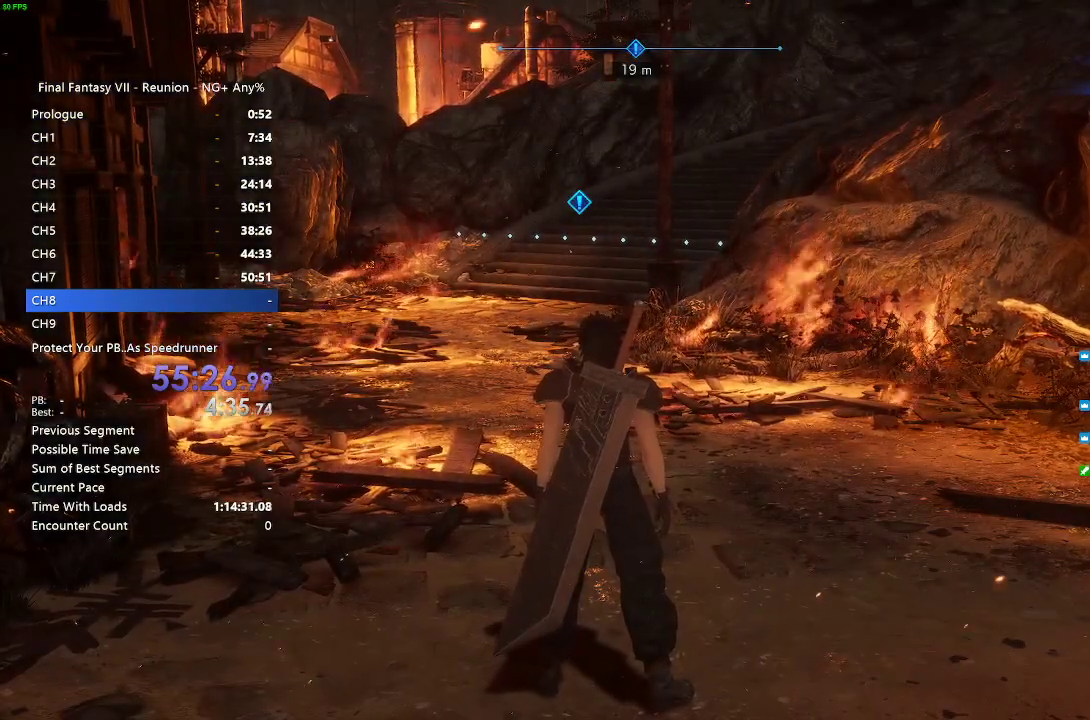
{"buttons": [], "left_stick": "center", "right_stick": "center", "events": []}
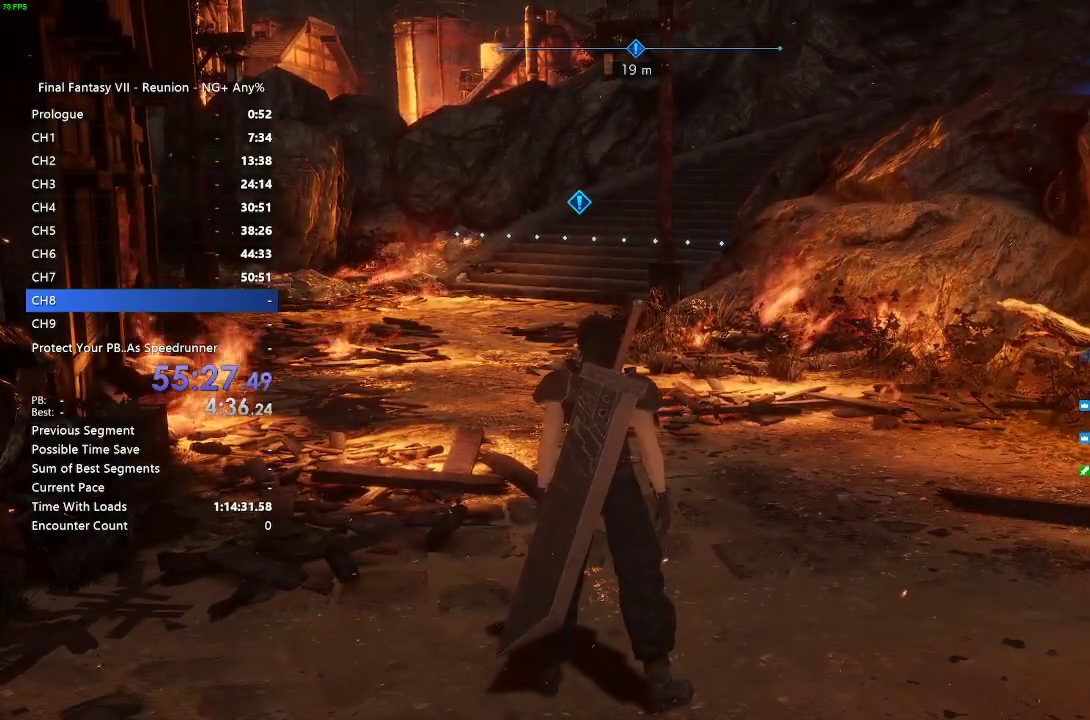
{"buttons": ["R2"], "left_stick": "up", "right_stick": "center", "events": [[300, "left_stick", "up"], [367, "R2", "down"]]}
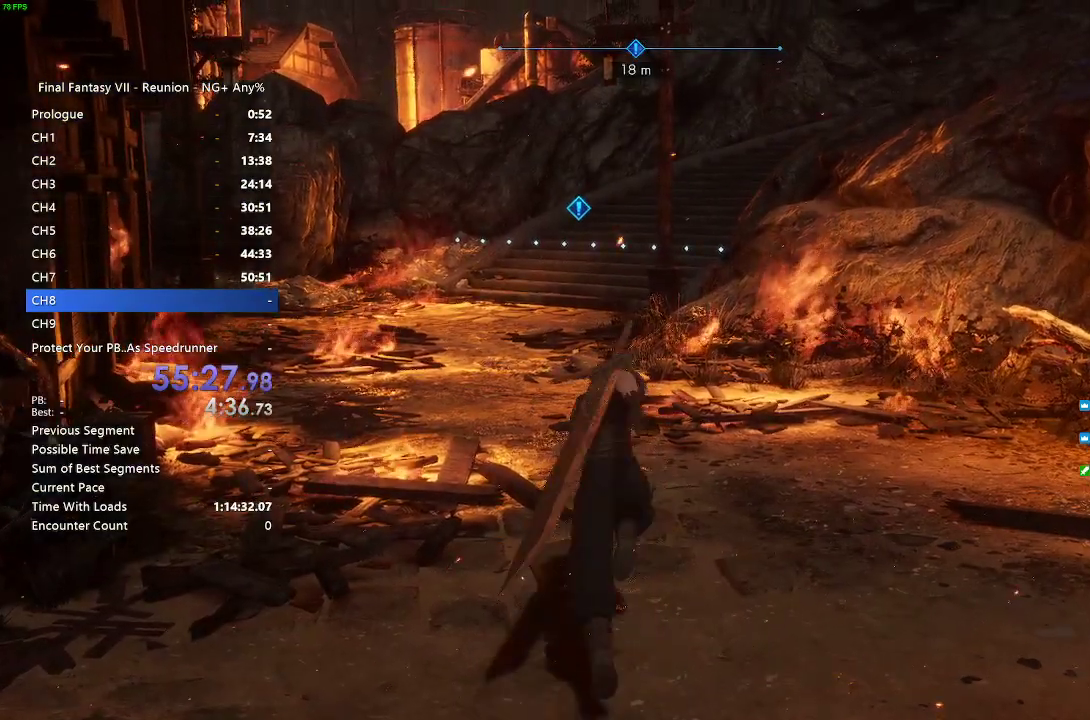
{"buttons": [], "left_stick": "up", "right_stick": "left", "events": [[33, "R2", "up"], [433, "right_stick", "left"]]}
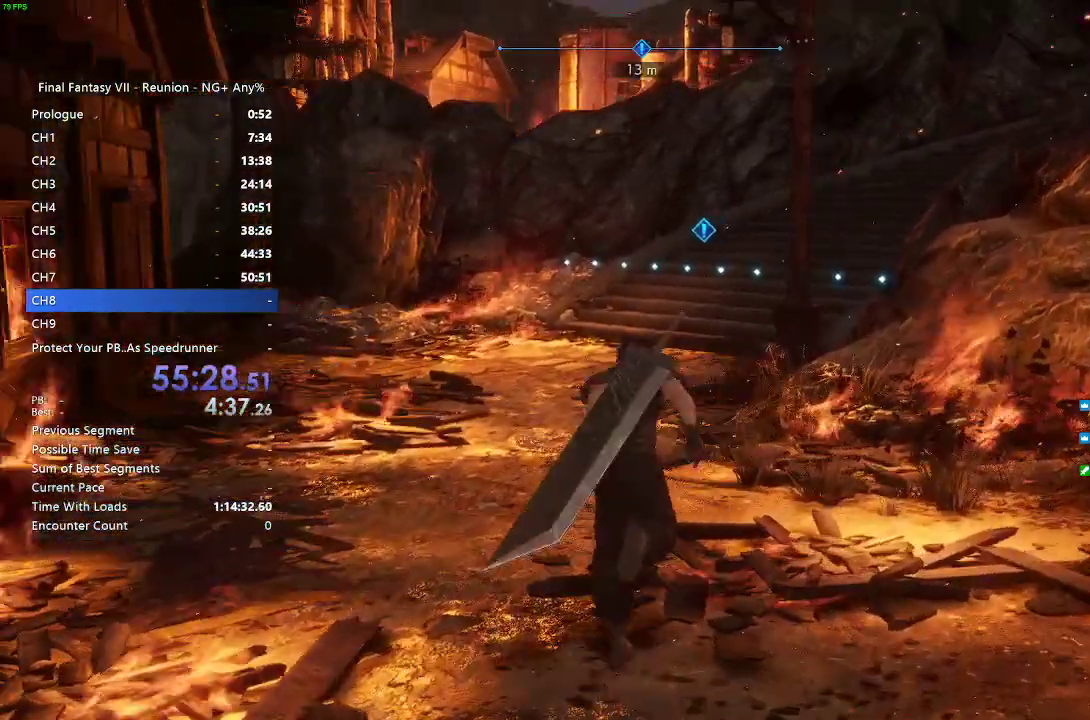
{"buttons": ["R2"], "left_stick": "up", "right_stick": "center", "events": [[50, "right_stick", "center"], [233, "R2", "down"]]}
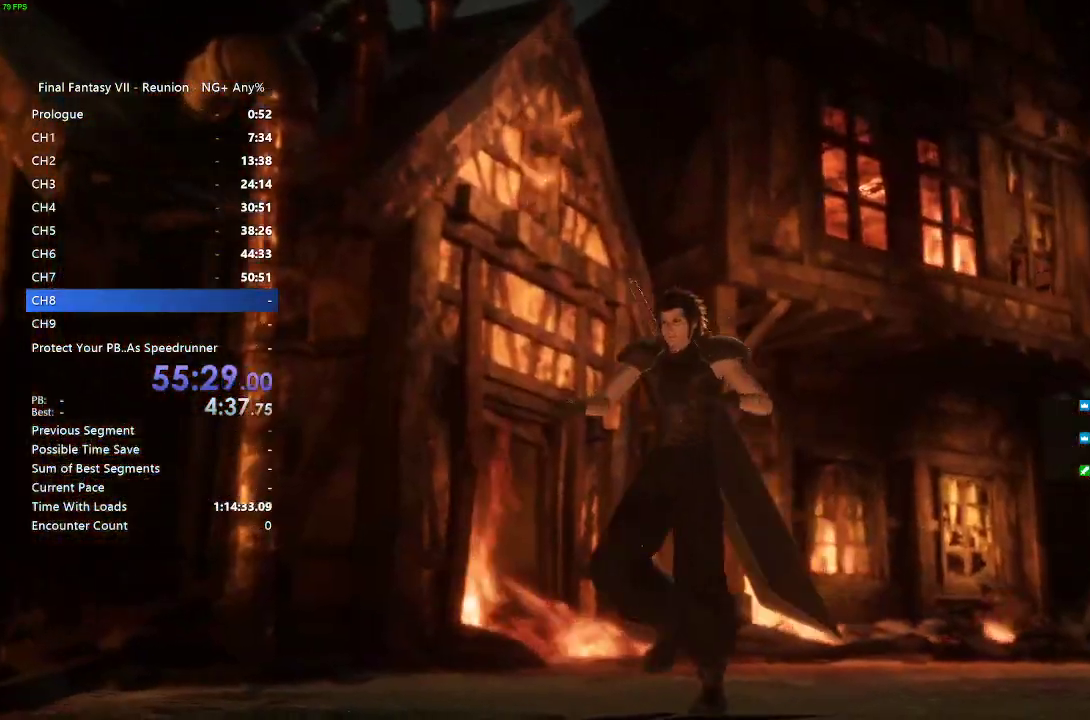
{"buttons": [], "left_stick": "center", "right_stick": "center", "events": [[333, "START", "down"], [400, "left_stick", "center"], [417, "R2", "up"], [467, "START", "up"]]}
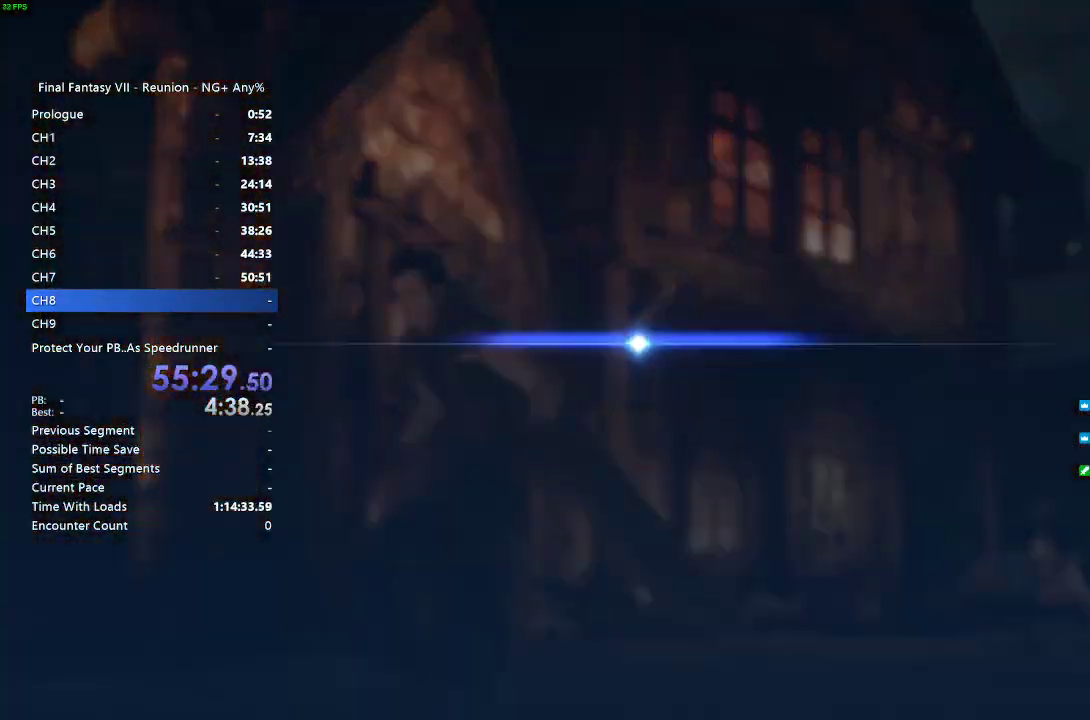
{"buttons": ["CROSS", "DPAD_DOWN"], "left_stick": "center", "right_stick": "center", "events": [[450, "DPAD_DOWN", "down"], [500, "CROSS", "down"]]}
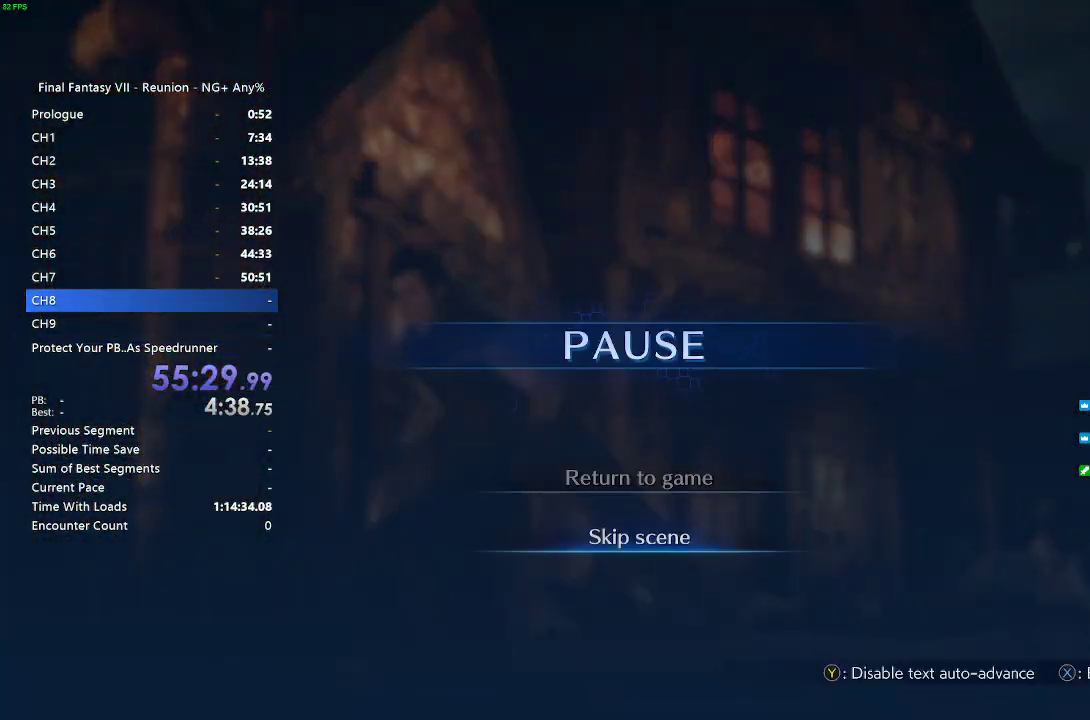
{"buttons": [], "left_stick": "center", "right_stick": "center", "events": [[67, "DPAD_DOWN", "up"], [167, "CROSS", "up"]]}
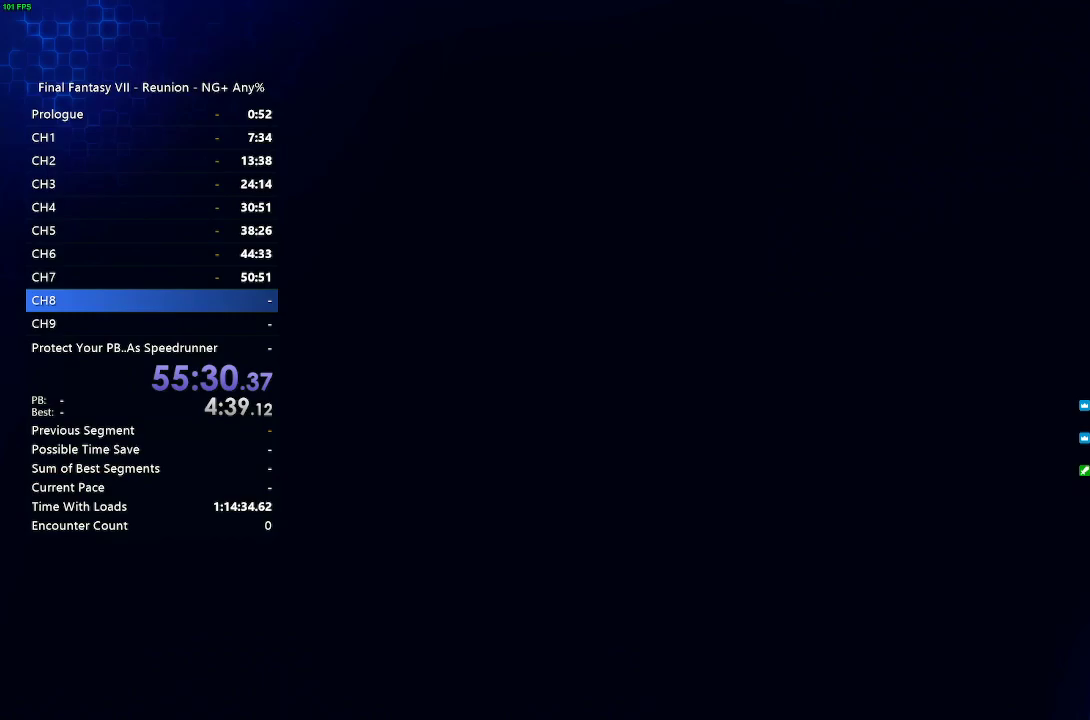
{"buttons": [], "left_stick": "center", "right_stick": "center", "events": []}
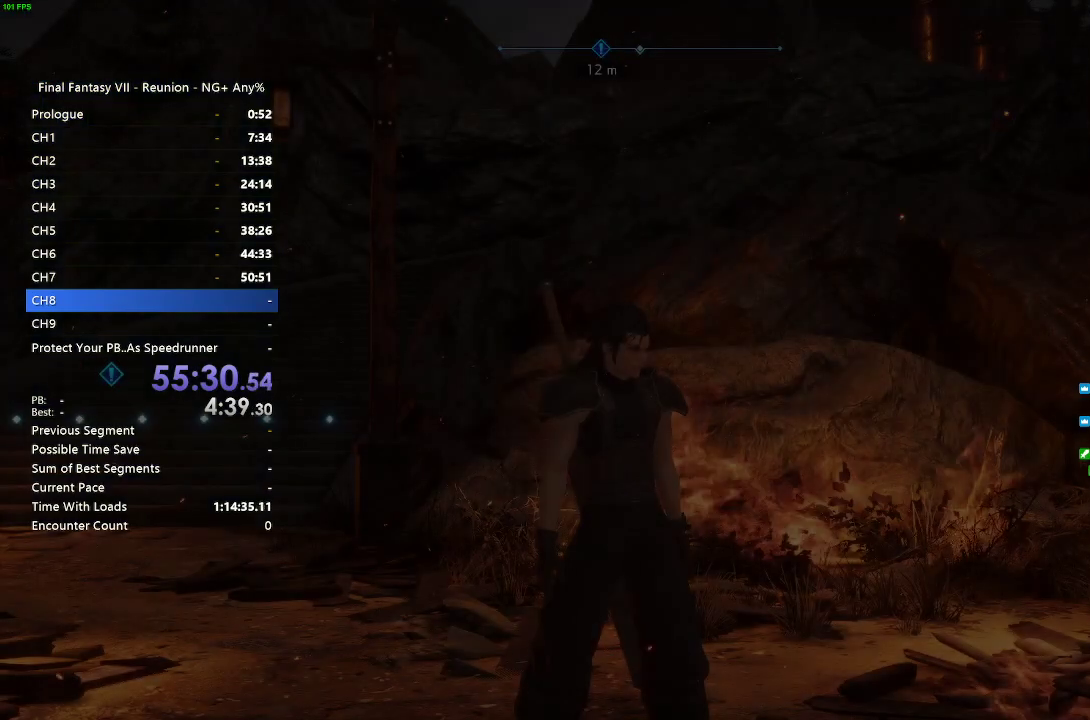
{"buttons": [], "left_stick": "center", "right_stick": "center", "events": []}
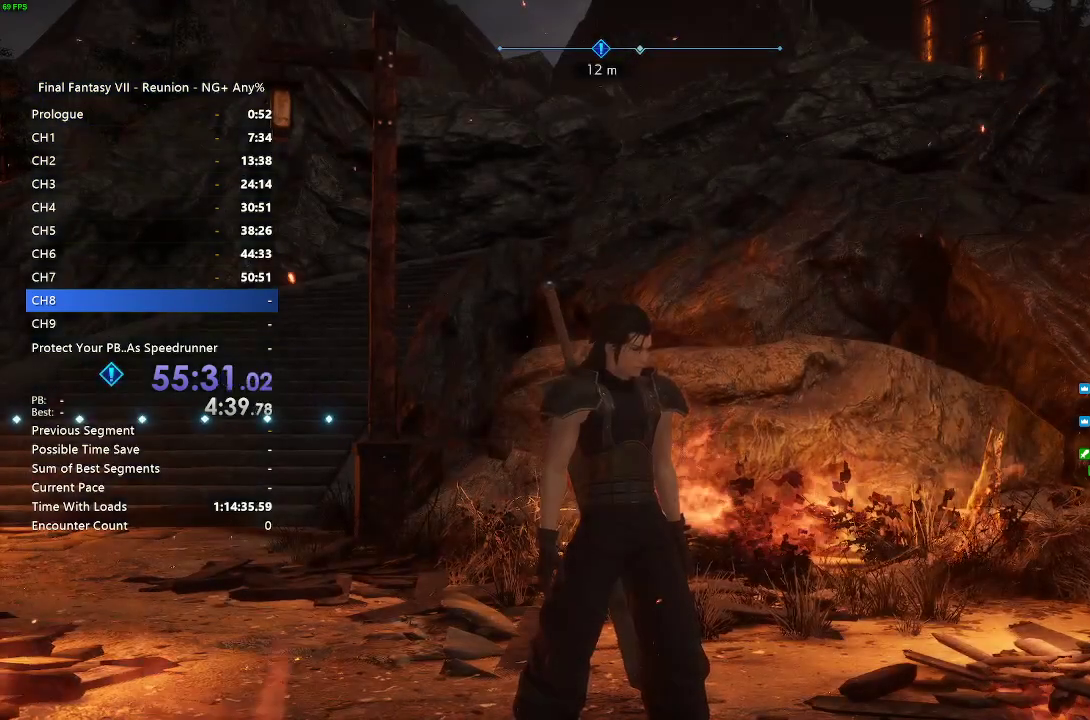
{"buttons": [], "left_stick": "center", "right_stick": "center", "events": []}
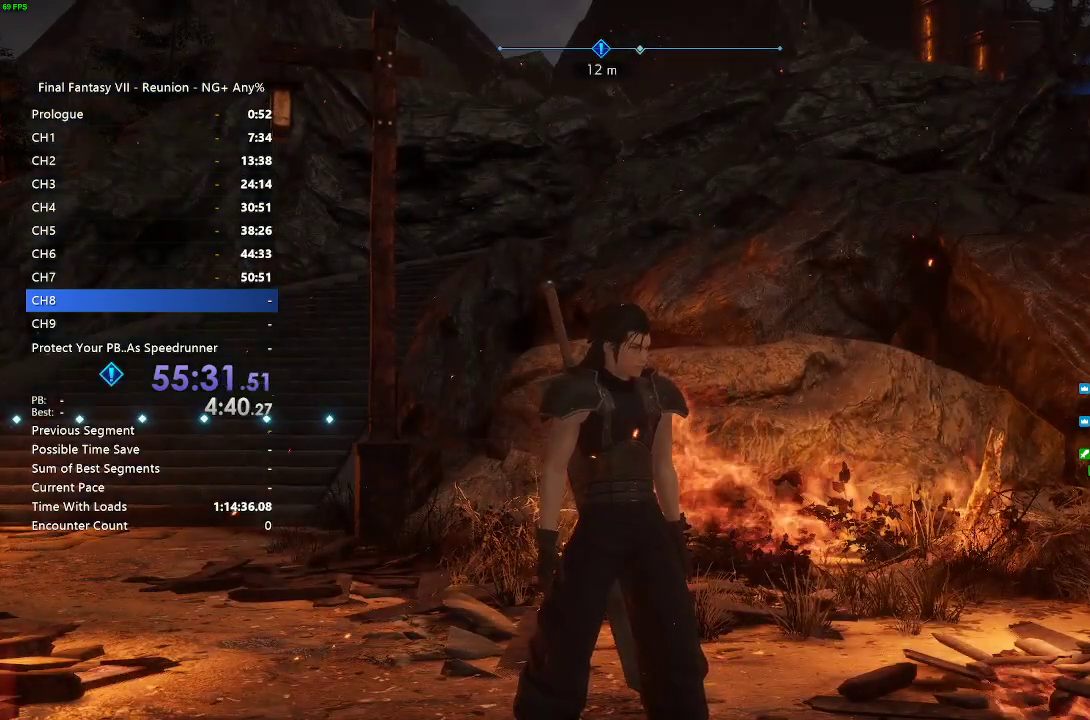
{"buttons": [], "left_stick": "up-left", "right_stick": "left", "events": [[67, "left_stick", "up"], [100, "R2", "down"], [167, "R2", "up"], [167, "left_stick", "up-left"], [350, "right_stick", "left"]]}
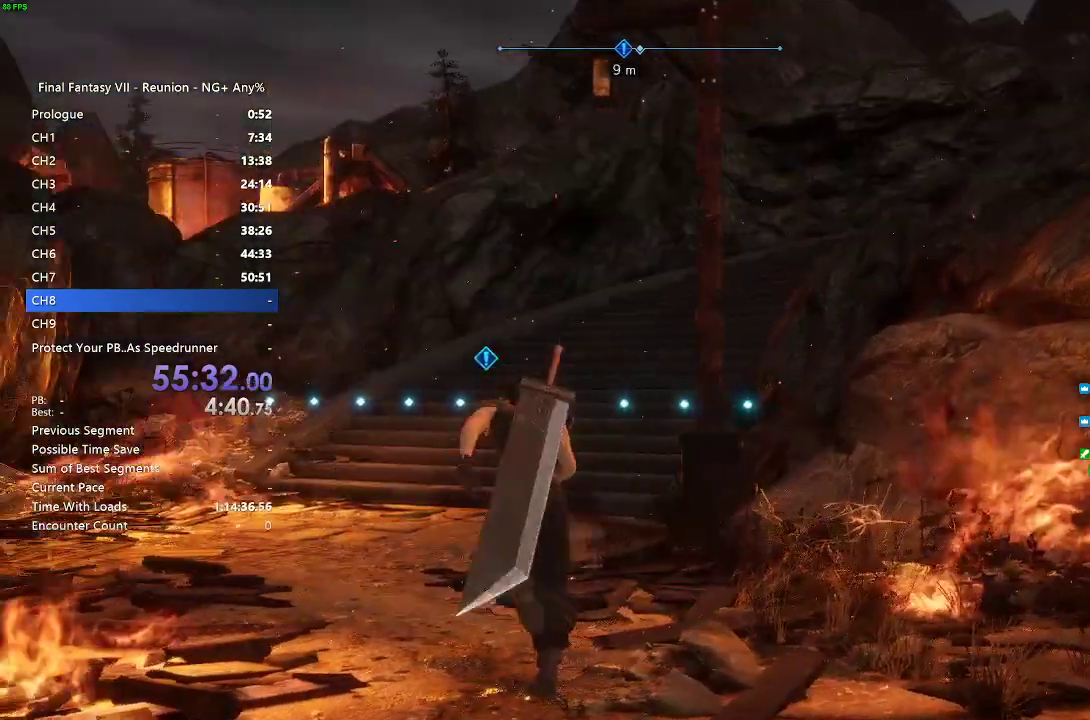
{"buttons": ["R2"], "left_stick": "up", "right_stick": "right", "events": [[17, "left_stick", "up"], [50, "right_stick", "center"], [233, "R2", "down"], [333, "right_stick", "right"]]}
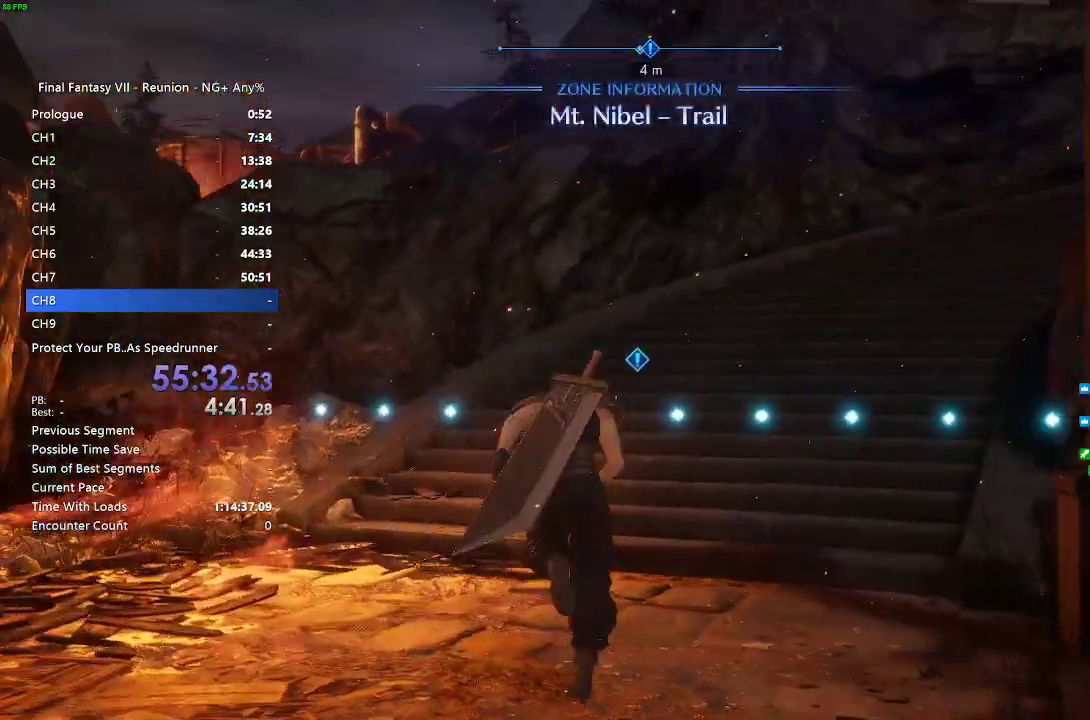
{"buttons": ["R2"], "left_stick": "up", "right_stick": "center", "events": [[67, "right_stick", "center"], [217, "right_stick", "right"], [400, "right_stick", "center"]]}
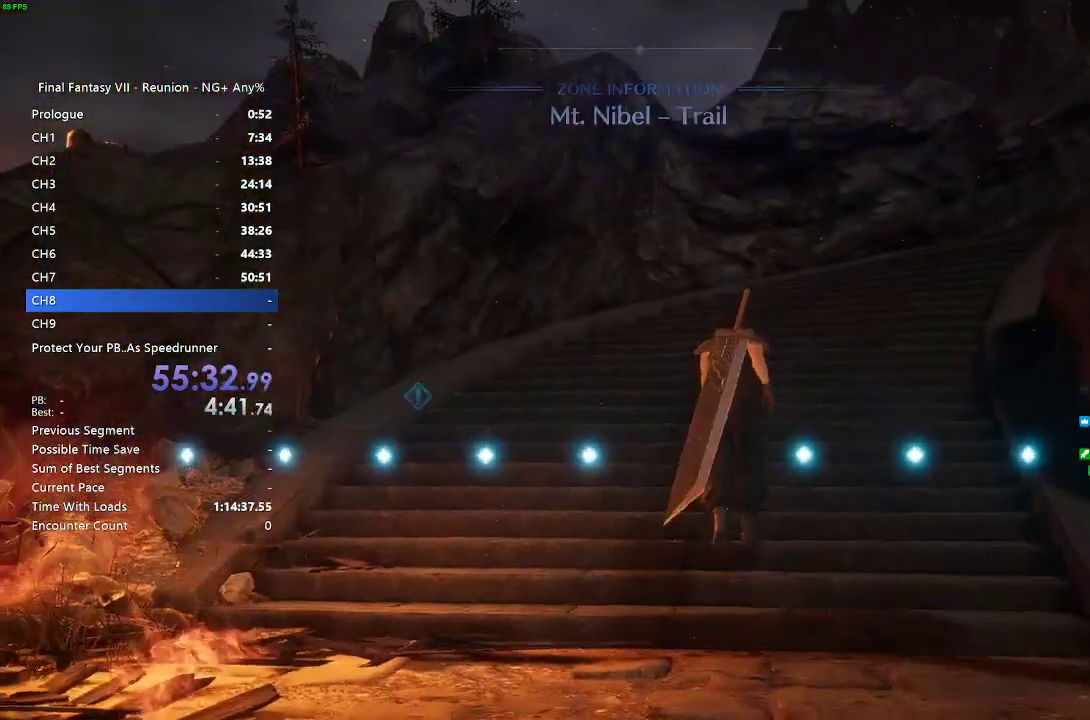
{"buttons": ["R2"], "left_stick": "up", "right_stick": "center", "events": []}
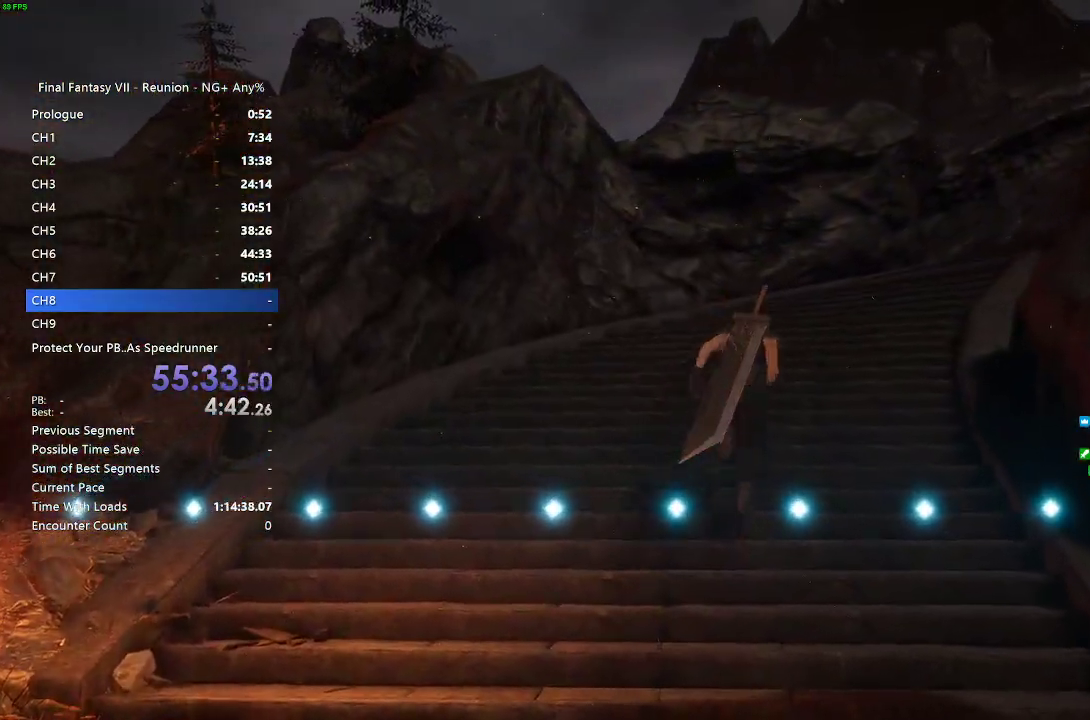
{"buttons": ["R2"], "left_stick": "up", "right_stick": "center", "events": []}
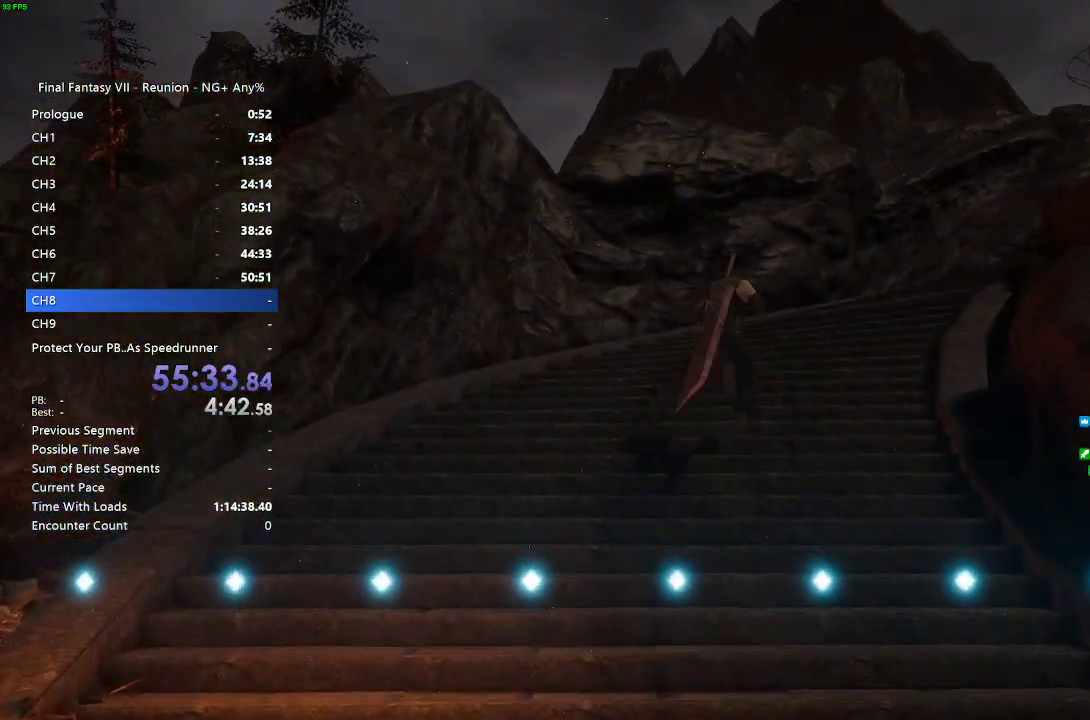
{"buttons": ["R2"], "left_stick": "up", "right_stick": "center", "events": []}
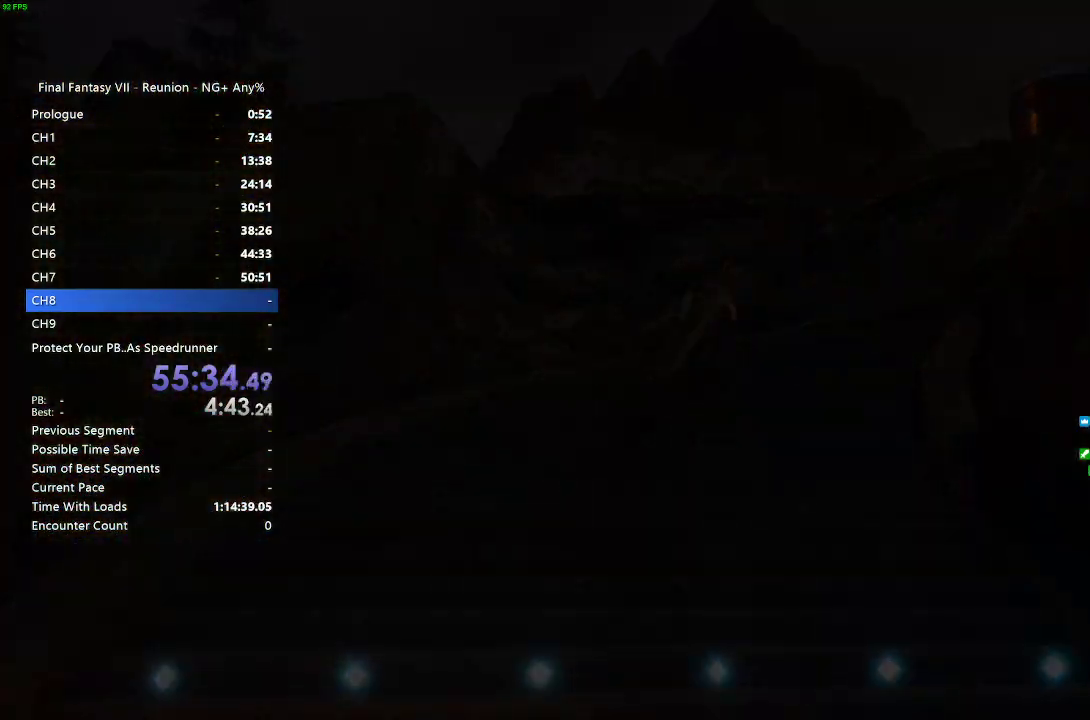
{"buttons": ["R2"], "left_stick": "up", "right_stick": "center", "events": []}
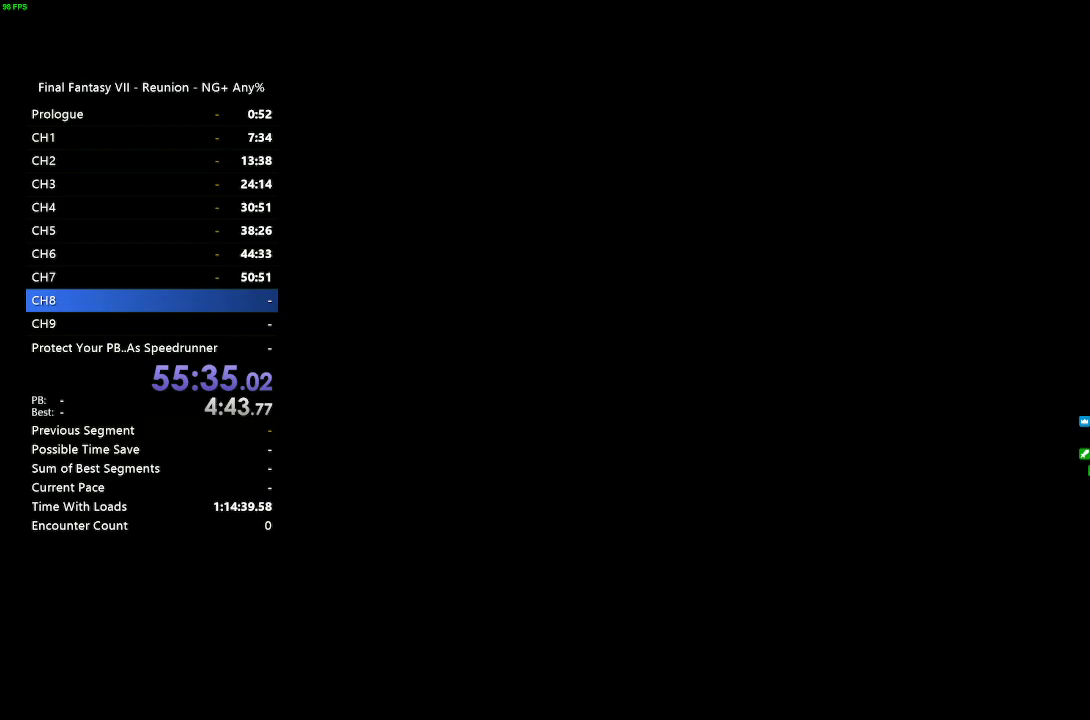
{"buttons": ["R2"], "left_stick": "up", "right_stick": "center", "events": []}
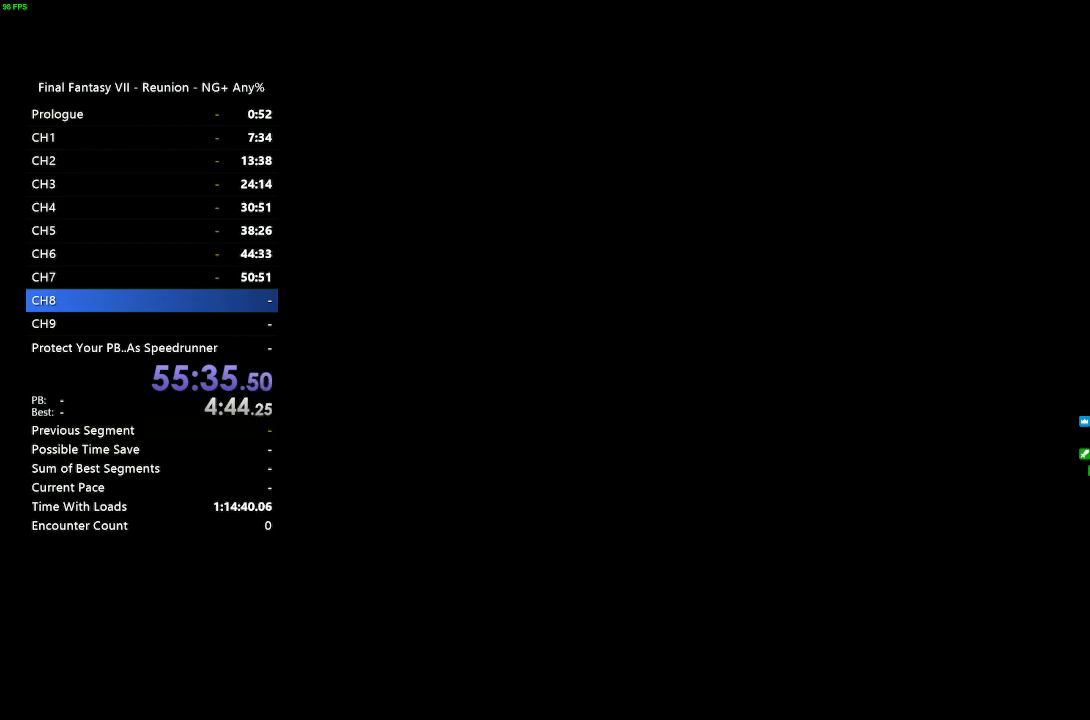
{"buttons": ["R2"], "left_stick": "up", "right_stick": "center", "events": []}
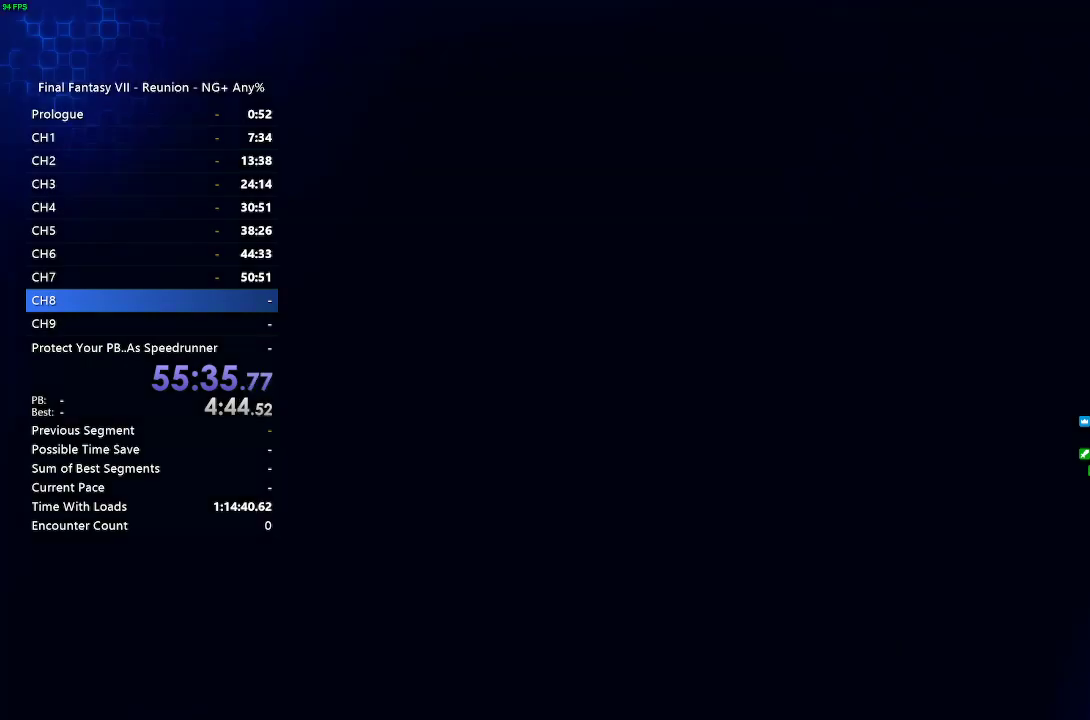
{"buttons": ["R2"], "left_stick": "up", "right_stick": "center", "events": []}
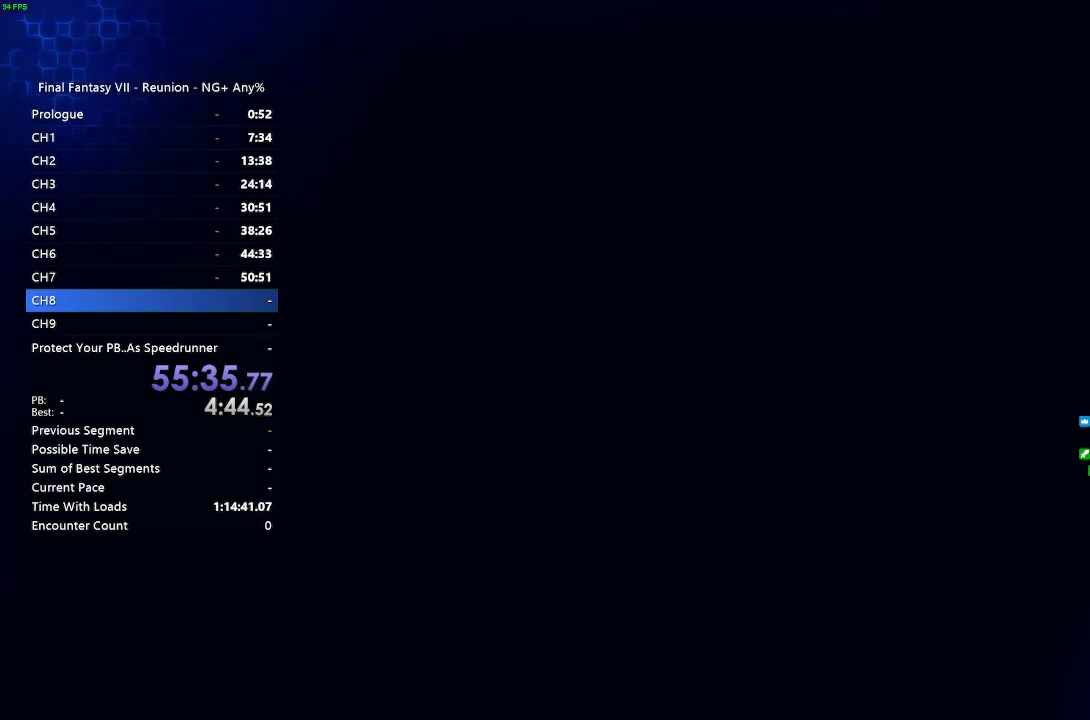
{"buttons": [], "left_stick": "center", "right_stick": "center", "events": [[17, "R2", "up"], [167, "left_stick", "center"]]}
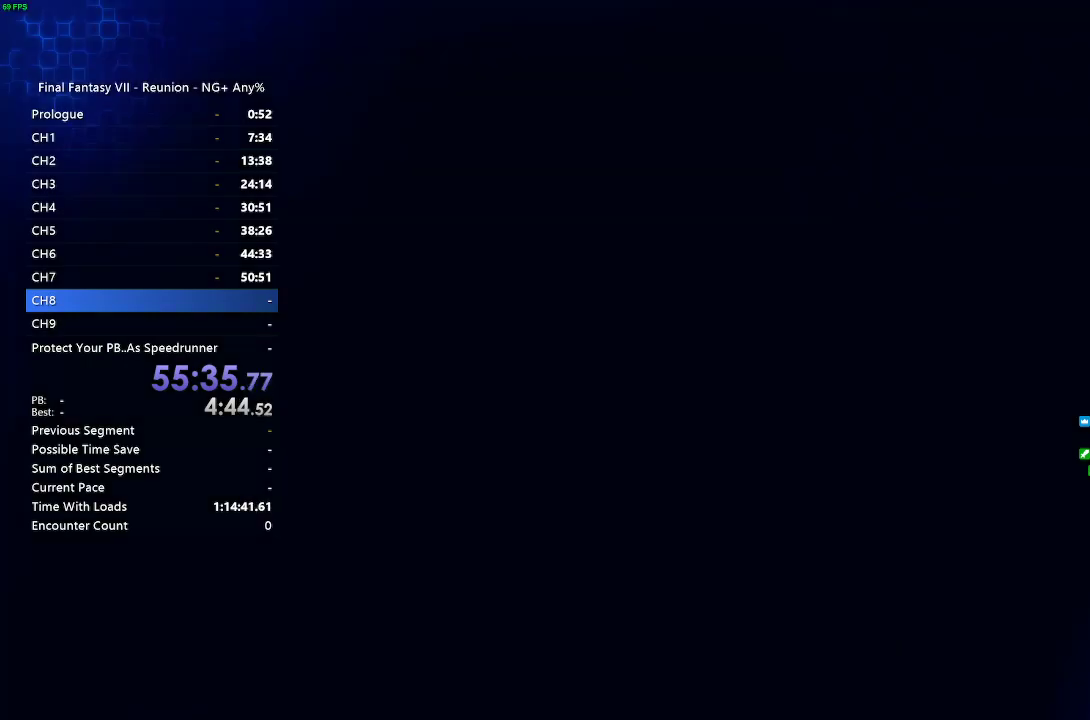
{"buttons": [], "left_stick": "center", "right_stick": "center", "events": []}
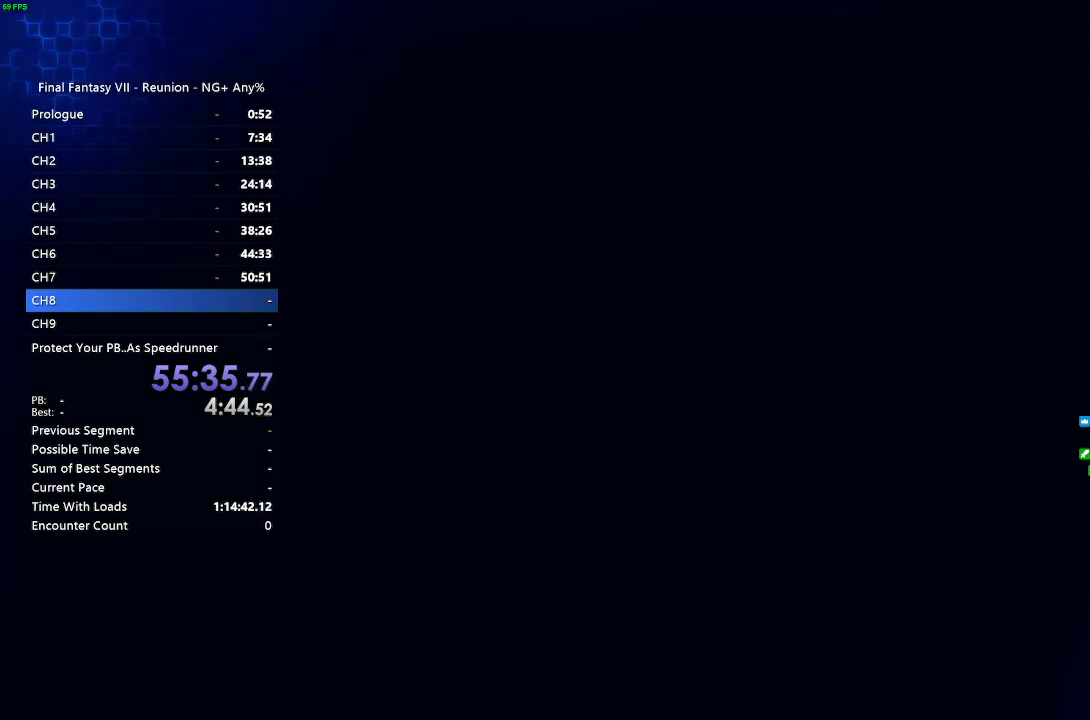
{"buttons": [], "left_stick": "center", "right_stick": "center", "events": []}
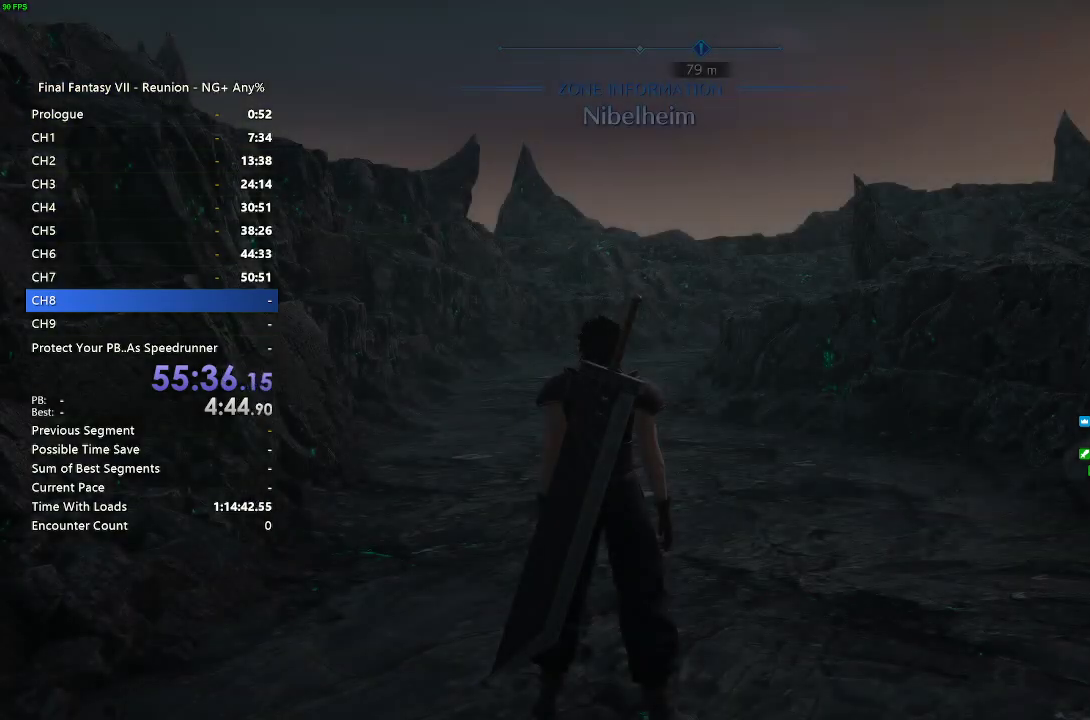
{"buttons": ["R2"], "left_stick": "up", "right_stick": "center", "events": [[333, "left_stick", "up"], [383, "R2", "down"]]}
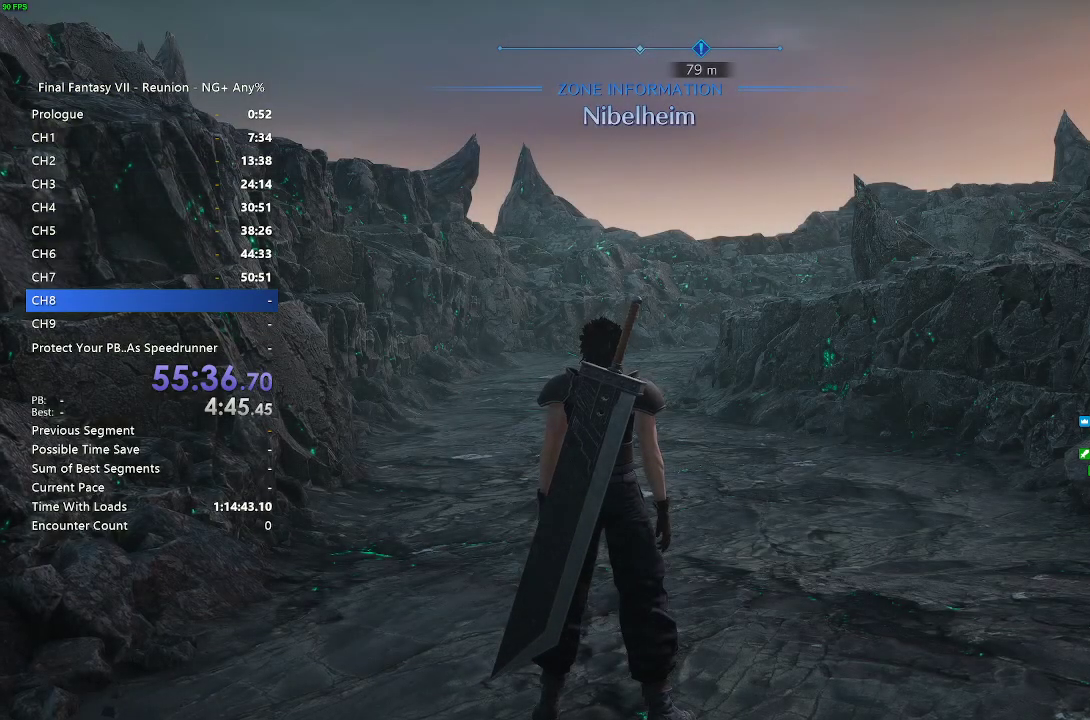
{"buttons": ["R2"], "left_stick": "up", "right_stick": "center", "events": []}
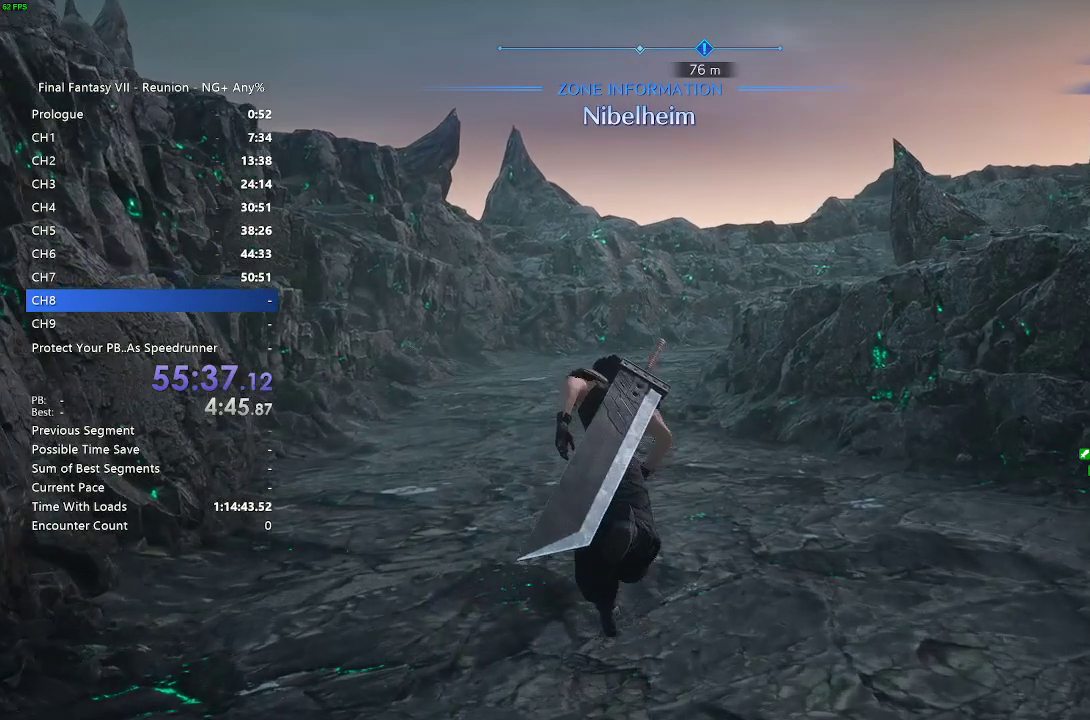
{"buttons": ["R2"], "left_stick": "up", "right_stick": "center", "events": []}
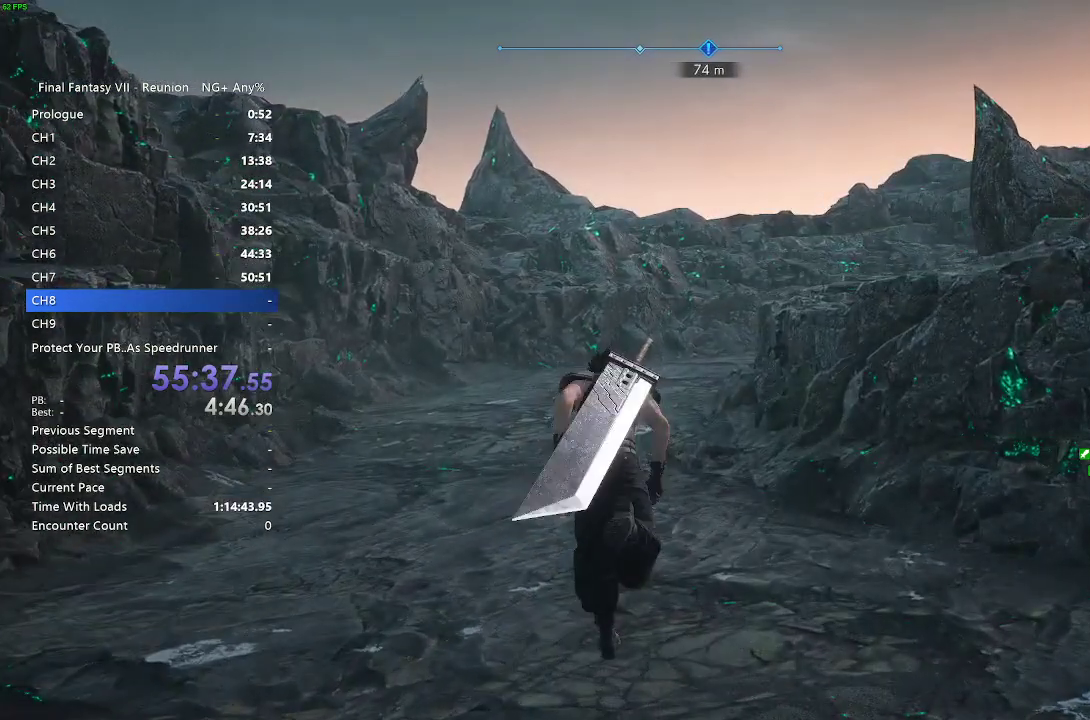
{"buttons": ["R2"], "left_stick": "up", "right_stick": "center", "events": []}
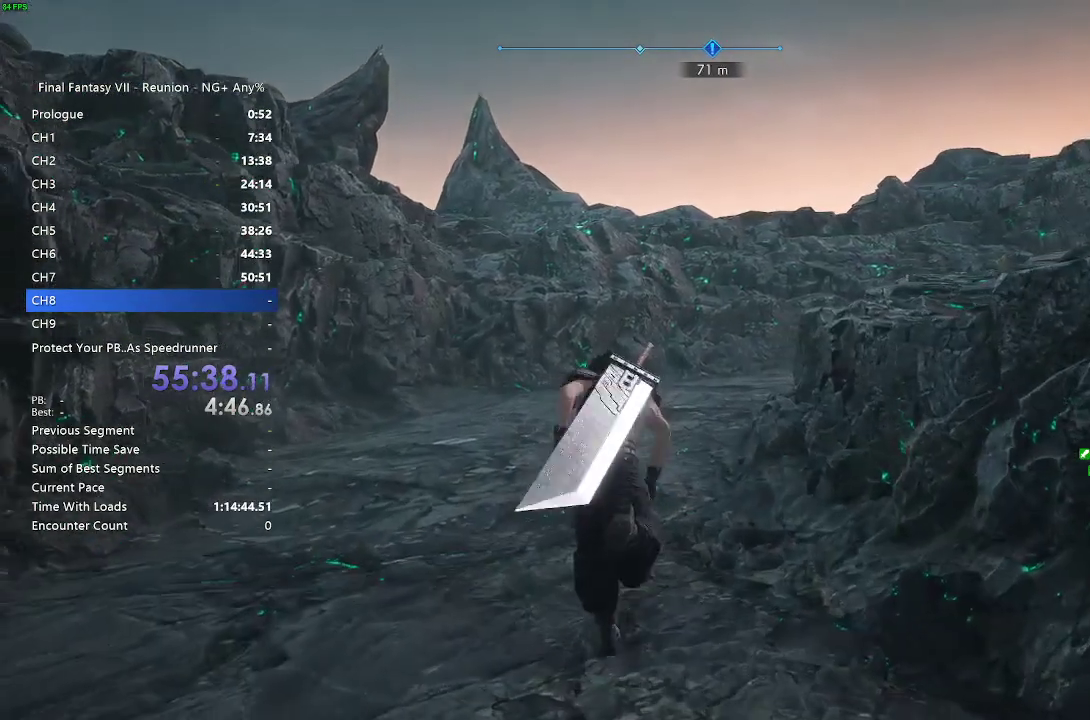
{"buttons": ["R2"], "left_stick": "up", "right_stick": "center", "events": [[183, "right_stick", "right"], [317, "right_stick", "center"]]}
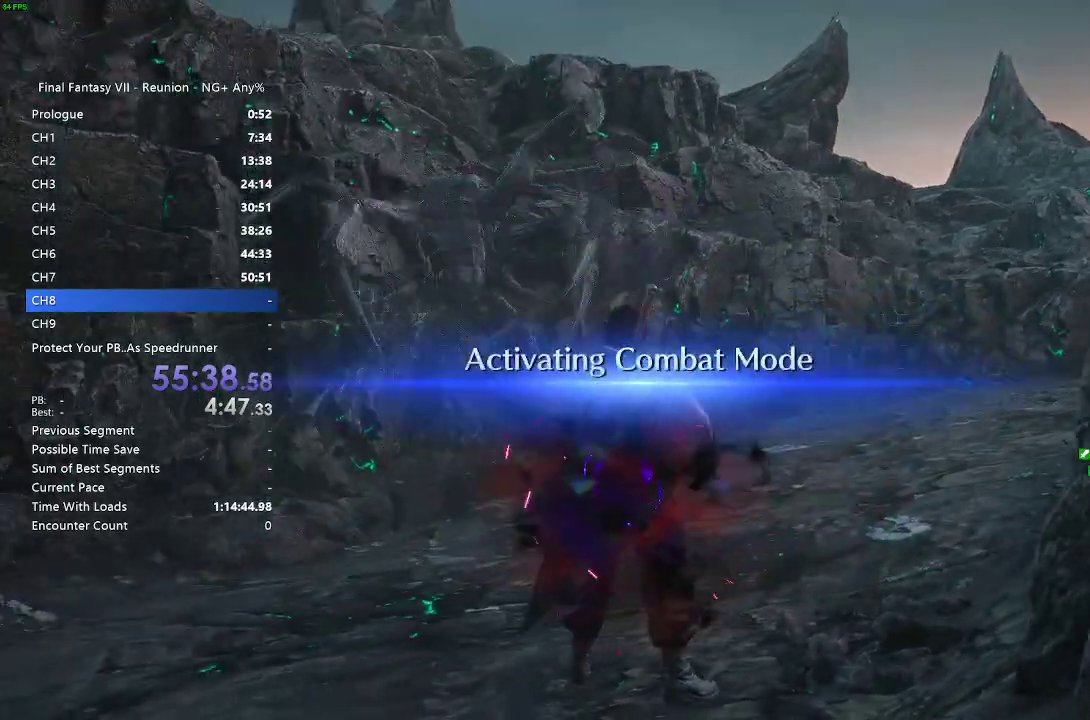
{"buttons": ["R2"], "left_stick": "up", "right_stick": "center", "events": []}
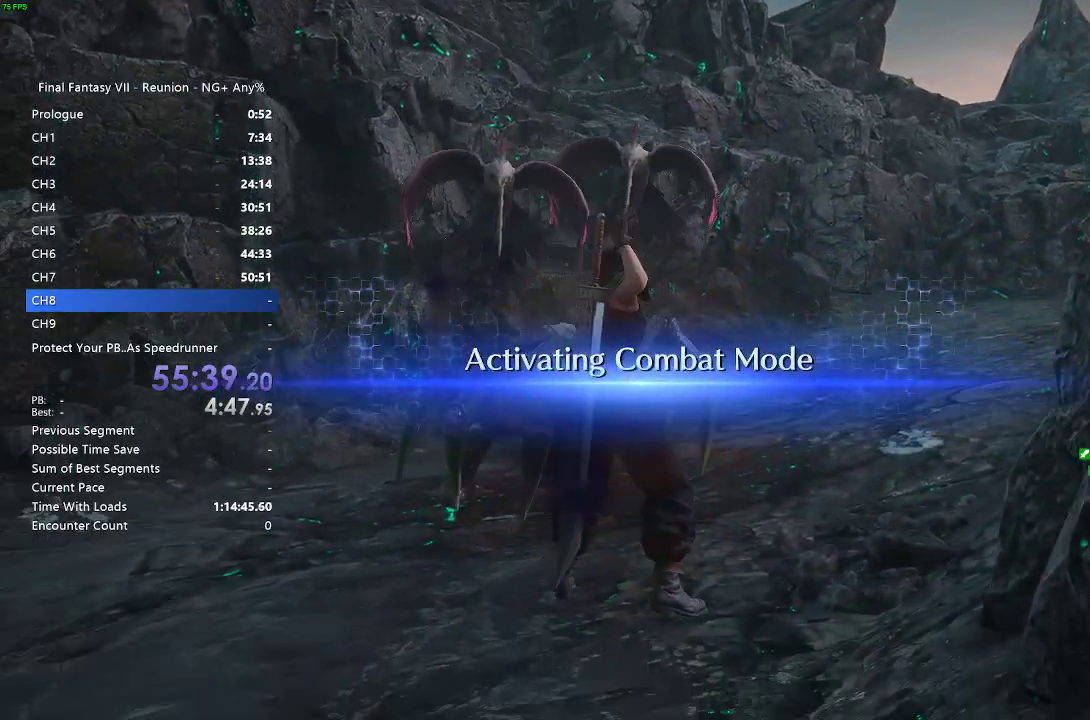
{"buttons": [], "left_stick": "up", "right_stick": "center", "events": [[50, "R2", "up"]]}